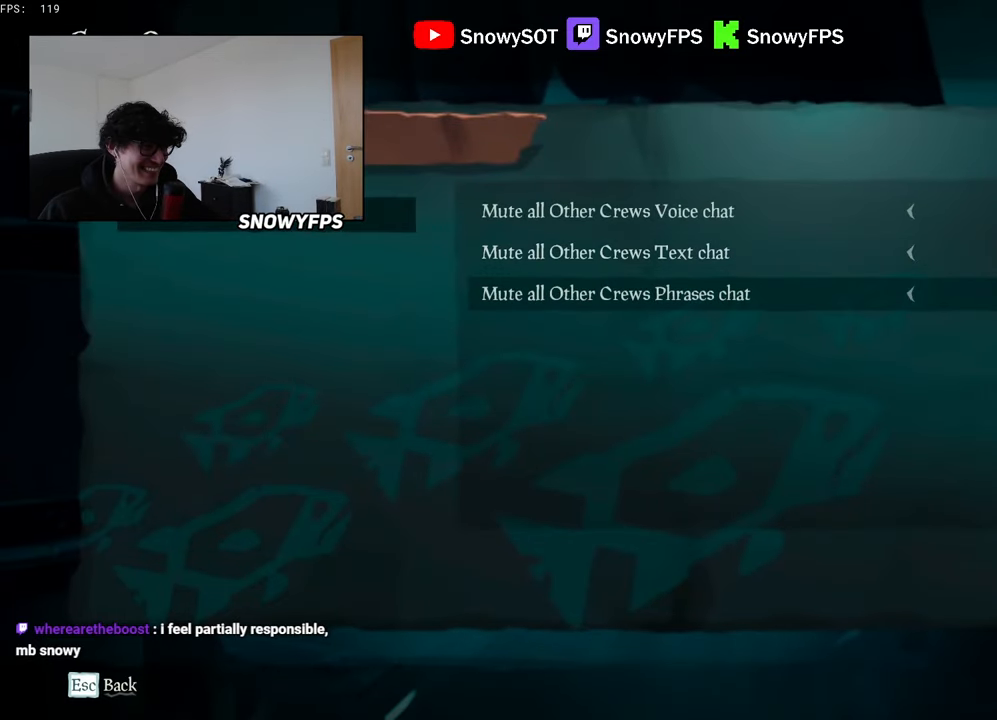
Gameplay with keyboard and mouse; each line is a JSON object with the keys and mouse buttons held at the frame after it. "events" lists presses ("down") and releases ("up") of "1", "2", "3", "4", "5", "a", "alt", "c", "caps_lock", "ctrl", "d", "e", "f", "g", "q", "r", "s", "shift", "space", "t", "tab", "v", "w", "x", "z", "mouse_left", "mouse_wheel" and "mouse_right" between this image and that frame as [ms after this image, input, new state], when the widget could be followed in between. "mouse_left", "mouse_wheel", "mouse_right" = the "left", "wheel", "right" buttons of the "mouse" list. No other keys are recorded. "wheel" means that the mouse wheel is clicked or scrolled. "mouse_move" is the direction in which the mouse moves at that frame (one of eight, or "still"), when it could be read.
{"keys": [], "mouse": [], "mouse_move": "still", "events": [[16, "mouse_left", "down"], [116, "mouse_left", "up"], [150, "mouse_left", "down"], [250, "mouse_left", "up"]]}
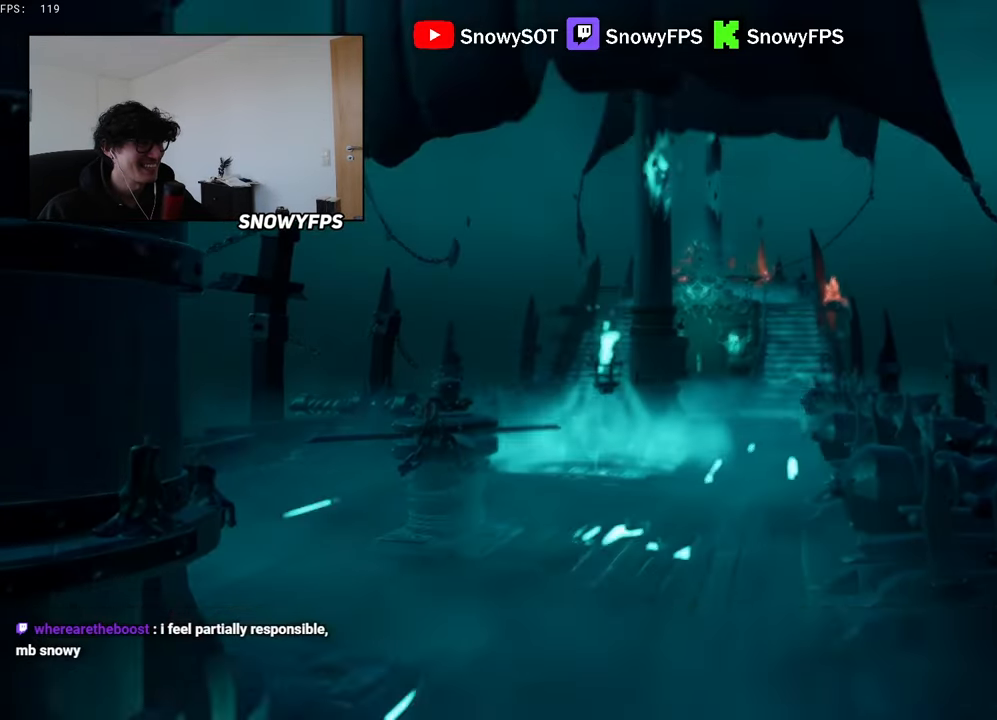
{"keys": ["w"], "mouse": [], "mouse_move": "still", "events": [[400, "w", "down"]]}
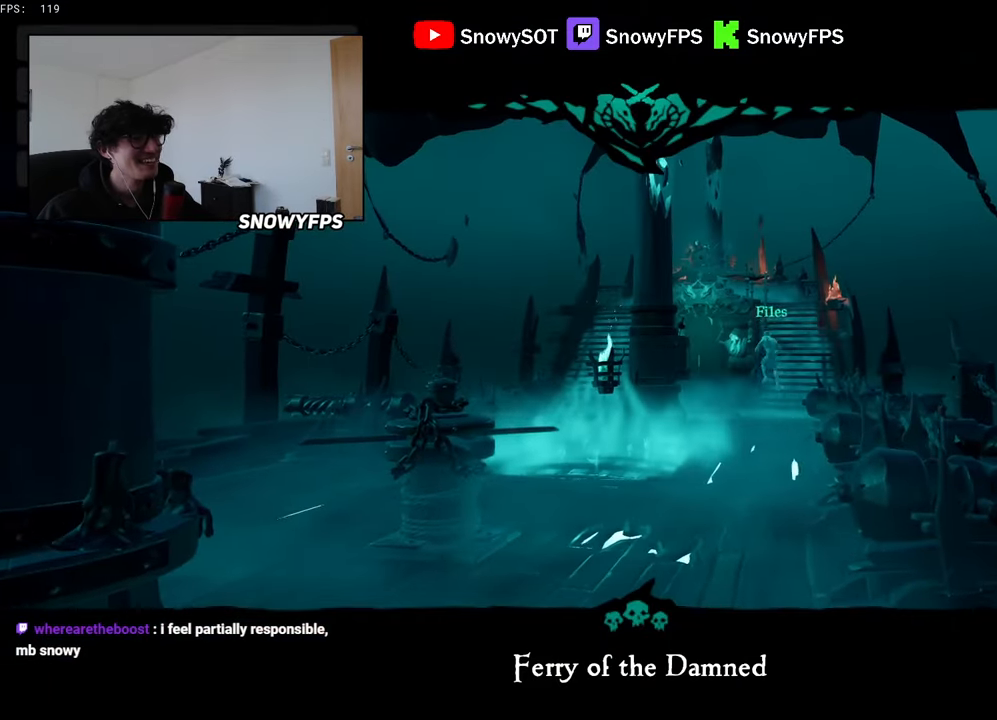
{"keys": ["w"], "mouse": [], "mouse_move": "still", "events": [[100, "shift", "down"], [183, "shift", "up"]]}
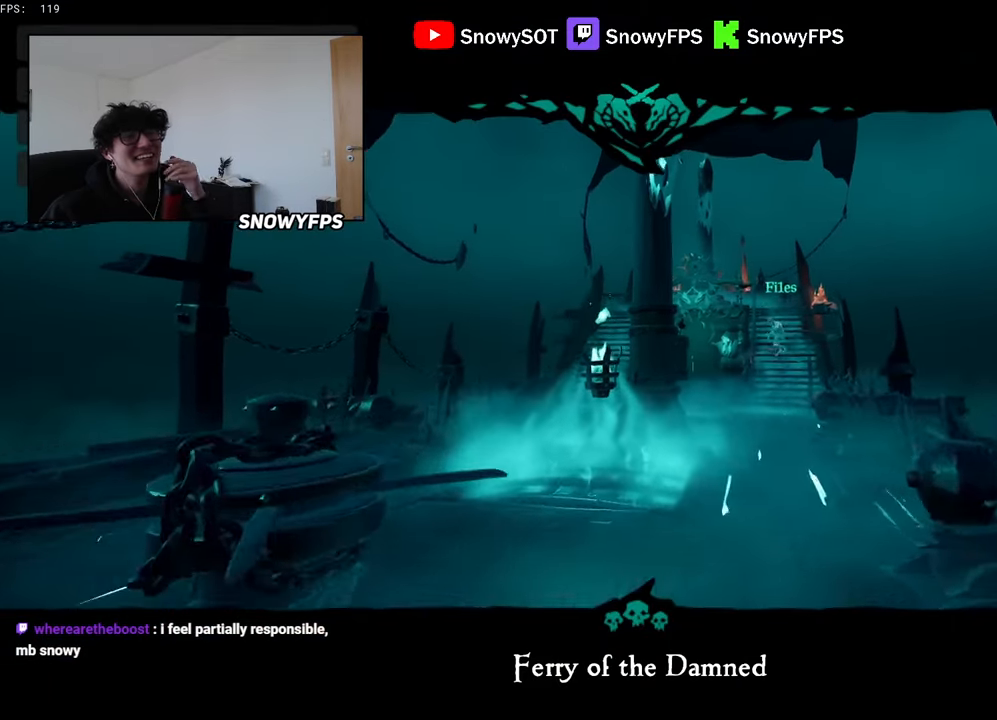
{"keys": ["w"], "mouse": [], "mouse_move": "still", "events": [[66, "space", "down"], [150, "d", "down"], [200, "space", "up"], [350, "d", "up"]]}
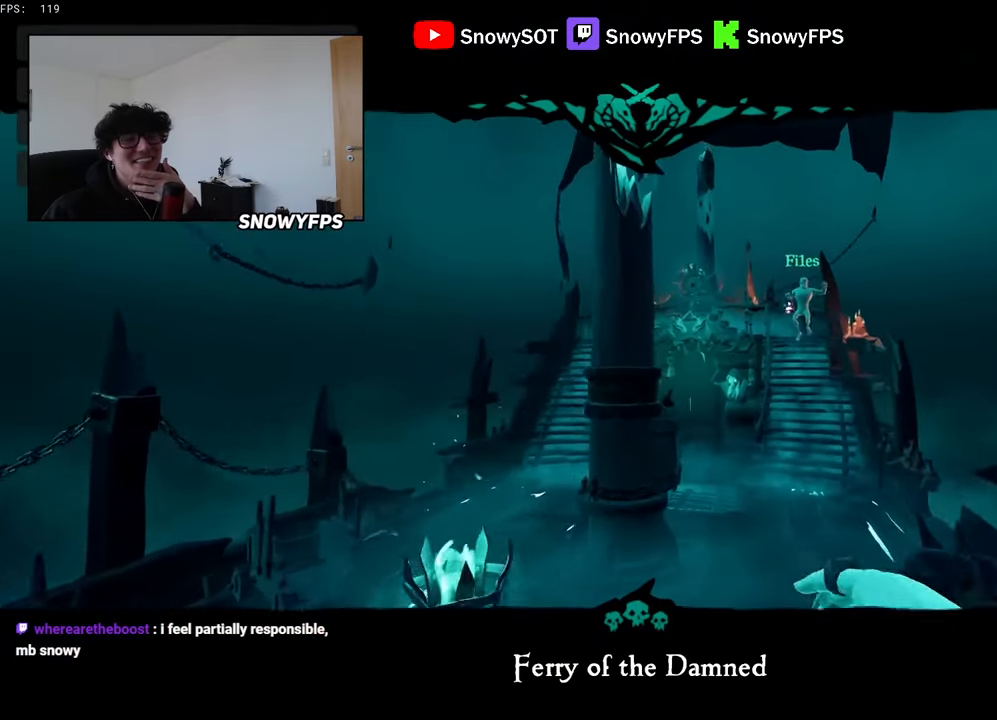
{"keys": ["d", "space", "w"], "mouse": [], "mouse_move": "still", "events": [[400, "d", "down"], [400, "space", "down"]]}
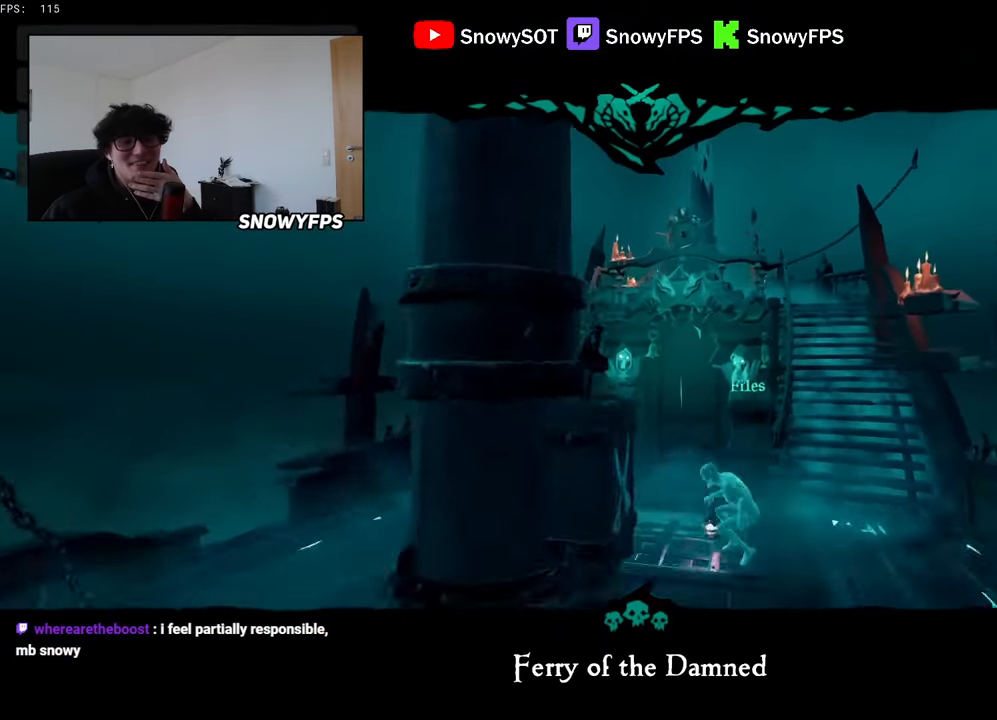
{"keys": ["w"], "mouse": [], "mouse_move": "still", "events": [[50, "d", "up"], [83, "space", "up"], [283, "a", "down"], [416, "a", "up"]]}
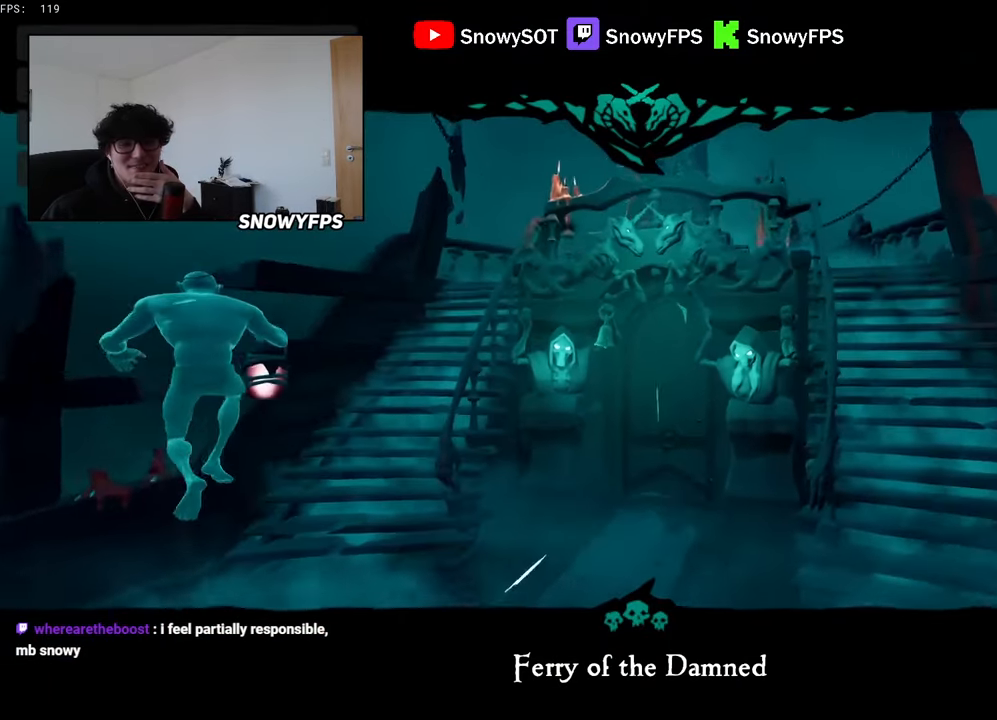
{"keys": [], "mouse": [], "mouse_move": "still", "events": [[100, "caps_lock", "down"], [200, "caps_lock", "up"], [433, "w", "up"]]}
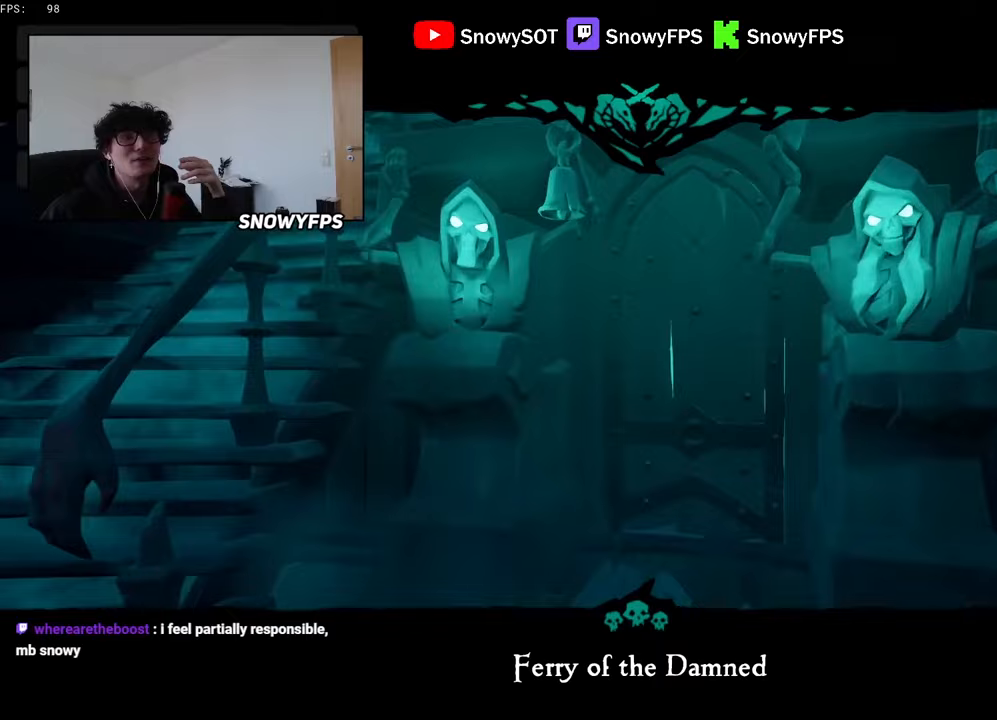
{"keys": ["w"], "mouse": [], "mouse_move": "down-left", "events": [[433, "space", "down"], [450, "space", "up"], [500, "w", "down"]]}
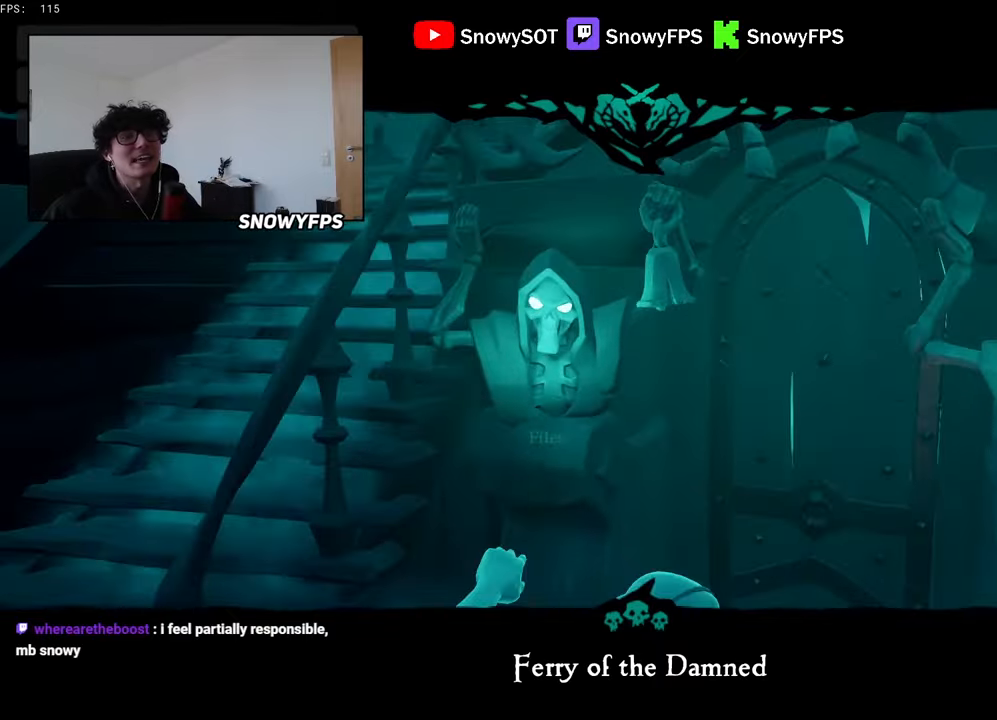
{"keys": [], "mouse": [], "mouse_move": "still", "events": [[50, "d", "down"], [167, "d", "up"], [283, "w", "up"], [367, "mouse_wheel", "down"], [467, "mouse_wheel", "up"]]}
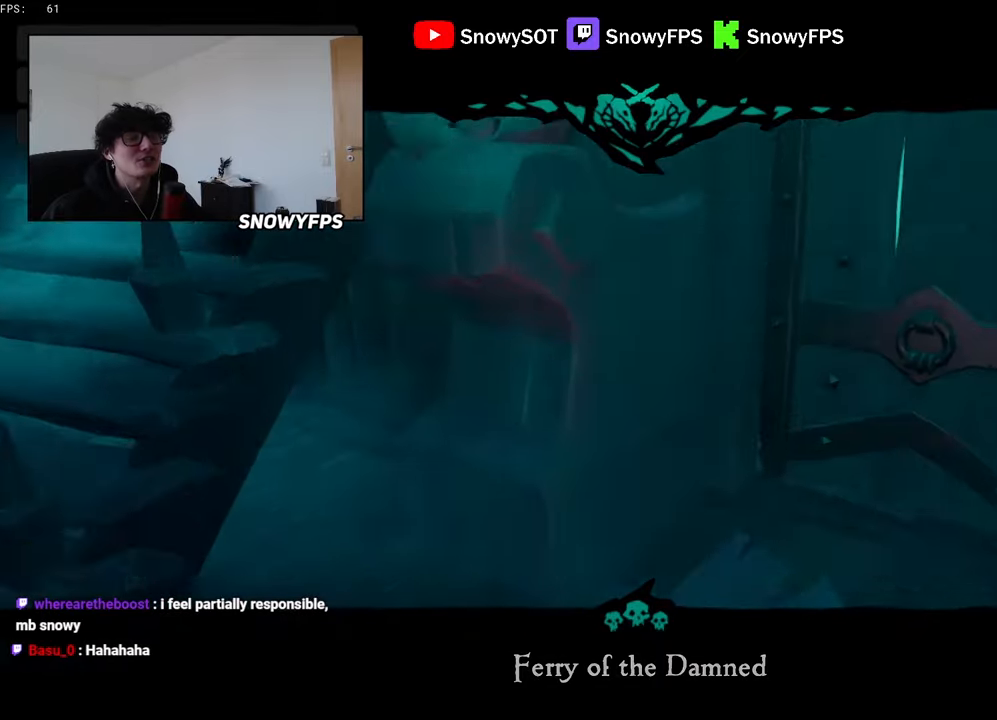
{"keys": [], "mouse": [], "mouse_move": "left", "events": [[17, "tab", "down"], [50, "tab", "up"]]}
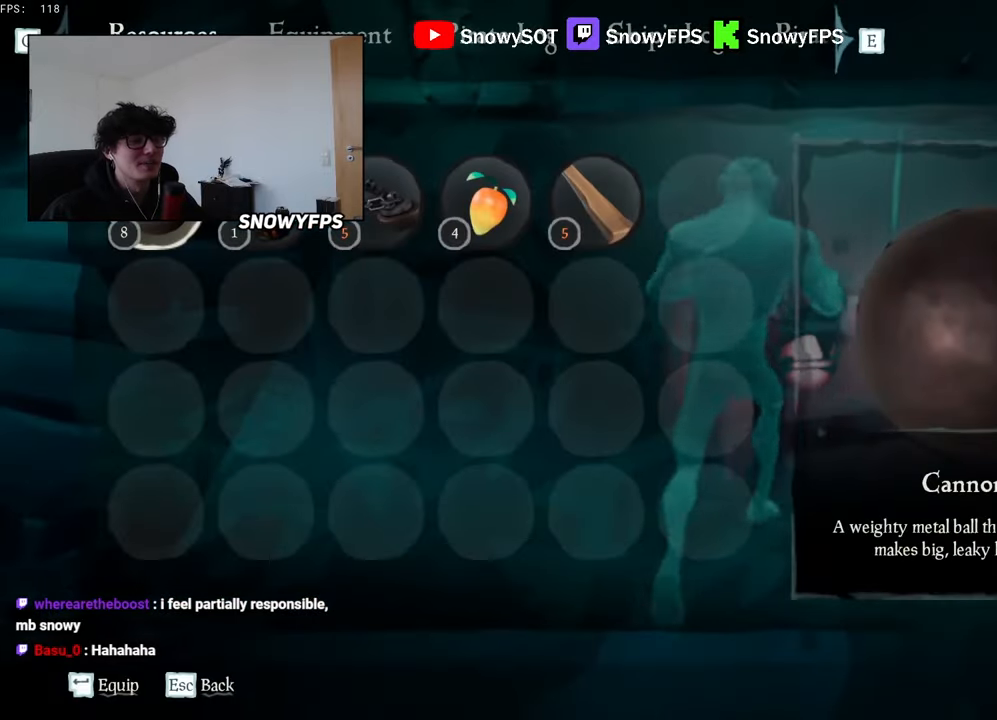
{"keys": [], "mouse": [], "mouse_move": "up-left", "events": []}
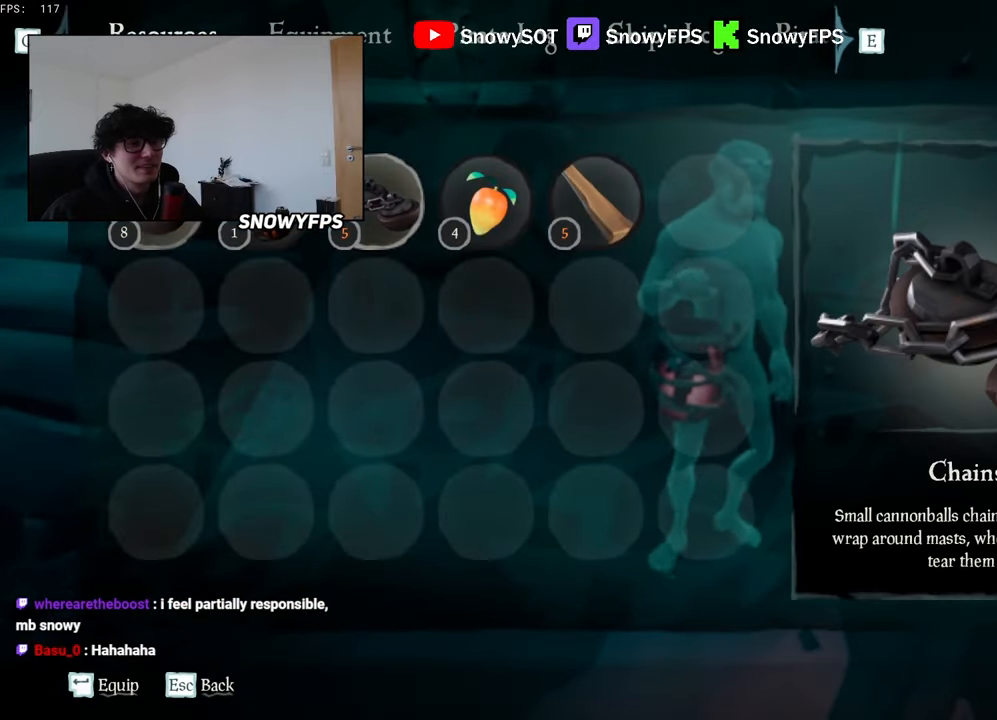
{"keys": ["w"], "mouse": ["wheel"], "mouse_move": "still", "events": [[100, "tab", "down"], [183, "tab", "up"], [367, "w", "down"], [467, "mouse_wheel", "down"]]}
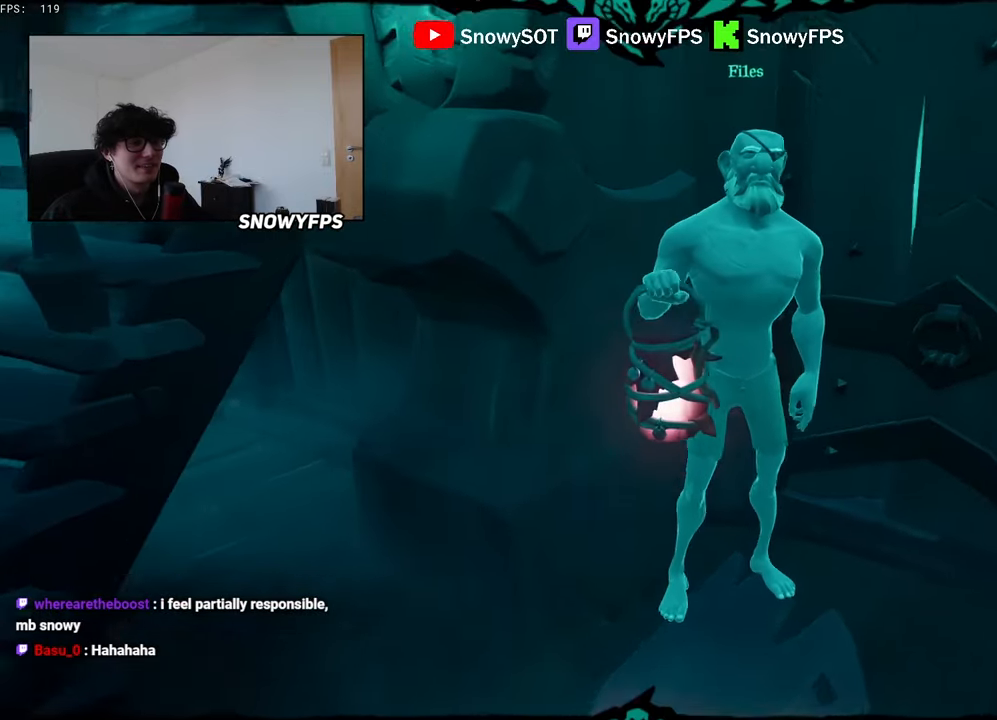
{"keys": [], "mouse": [], "mouse_move": "left", "events": [[50, "mouse_wheel", "up"], [250, "w", "up"], [300, "d", "down"], [433, "d", "up"]]}
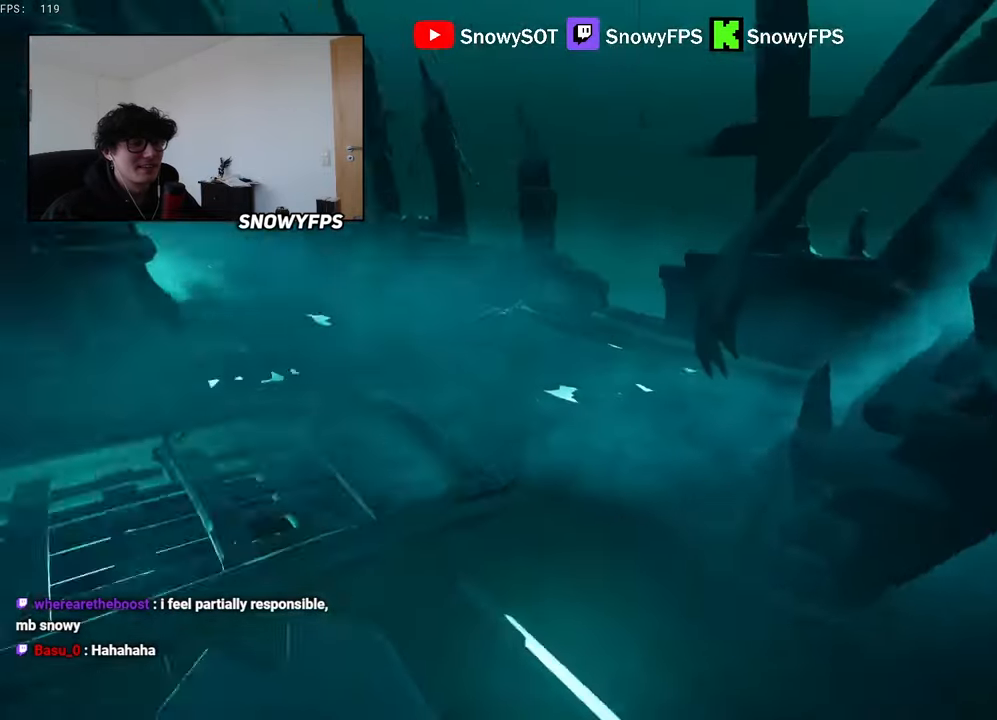
{"keys": [], "mouse": [], "mouse_move": "still", "events": [[117, "space", "down"], [267, "space", "up"]]}
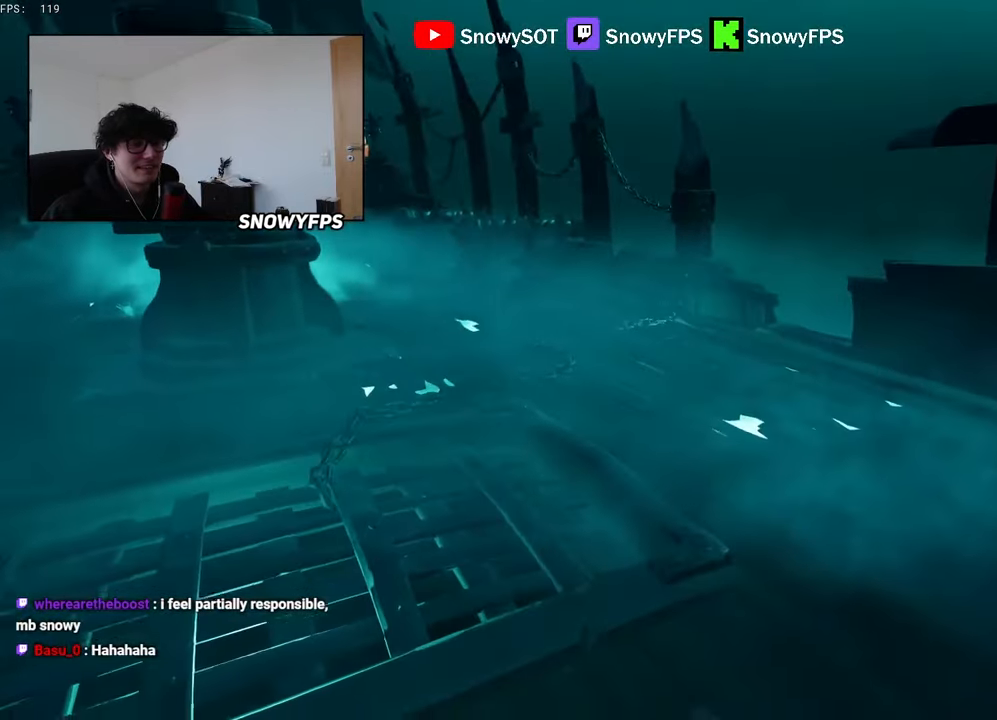
{"keys": [], "mouse": [], "mouse_move": "right", "events": [[133, "space", "down"], [283, "space", "up"]]}
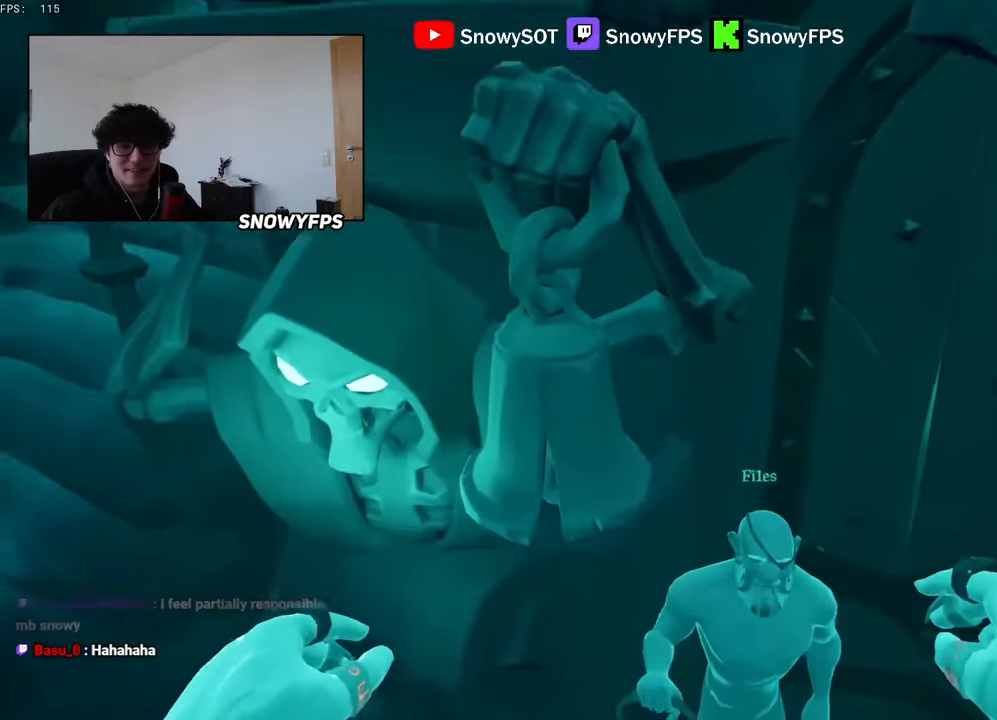
{"keys": [], "mouse": ["wheel"], "mouse_move": "still", "events": [[300, "space", "down"], [383, "space", "up"], [483, "mouse_wheel", "down"]]}
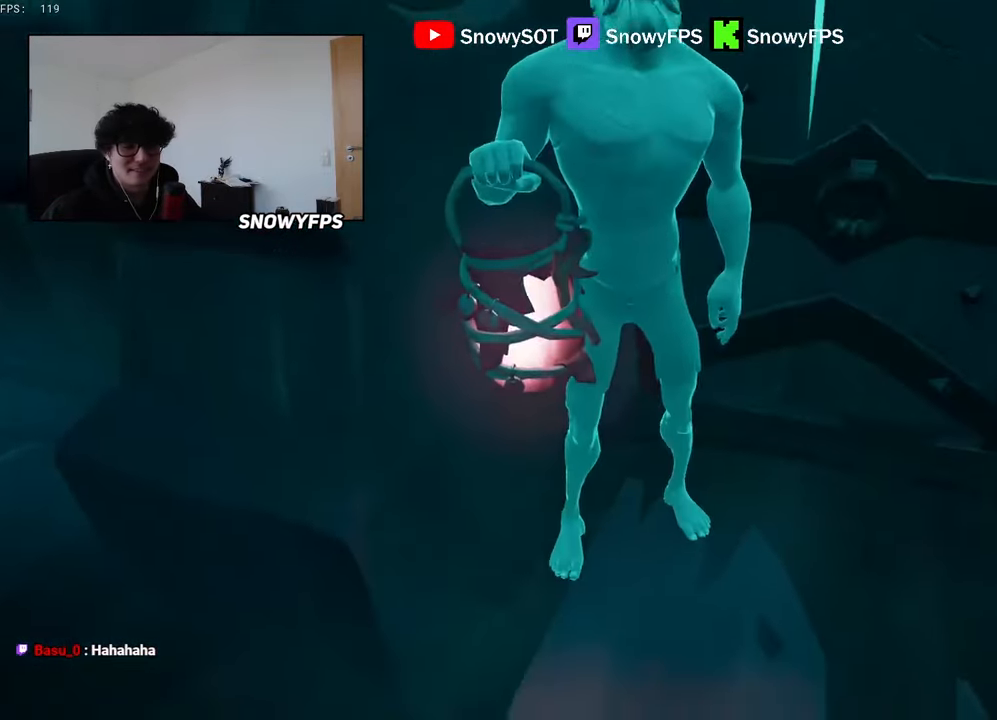
{"keys": [], "mouse": [], "mouse_move": "still", "events": [[83, "mouse_wheel", "up"], [167, "space", "down"], [267, "w", "down"], [317, "space", "up"], [450, "w", "up"]]}
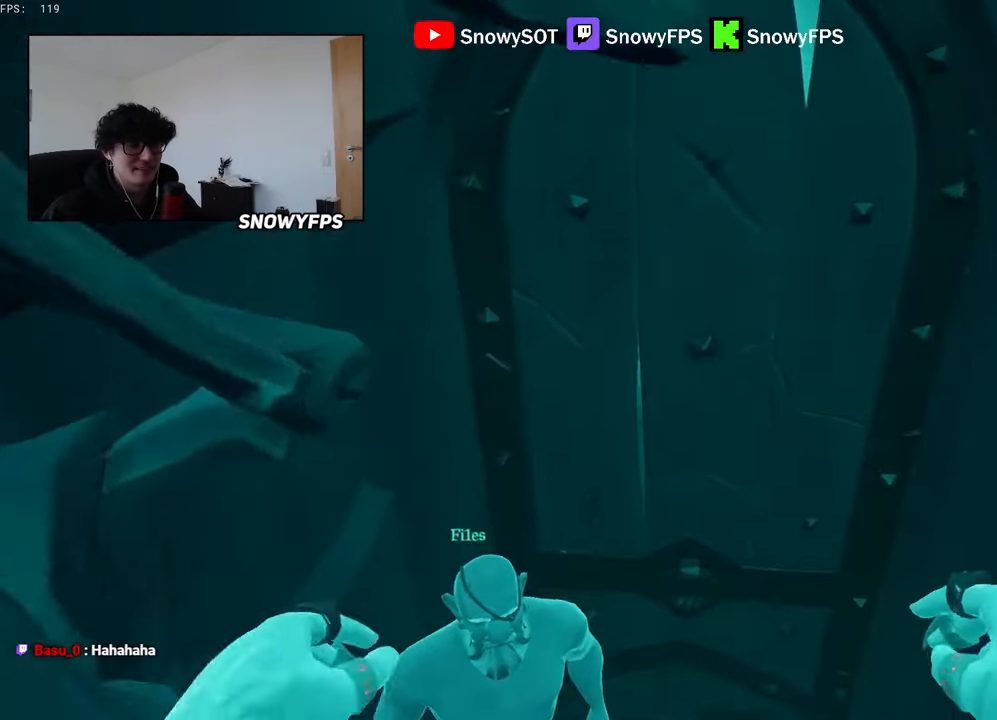
{"keys": ["w"], "mouse": [], "mouse_move": "left", "events": [[83, "mouse_wheel", "down"], [133, "2", "down"], [183, "2", "up"], [233, "mouse_wheel", "up"], [367, "w", "down"]]}
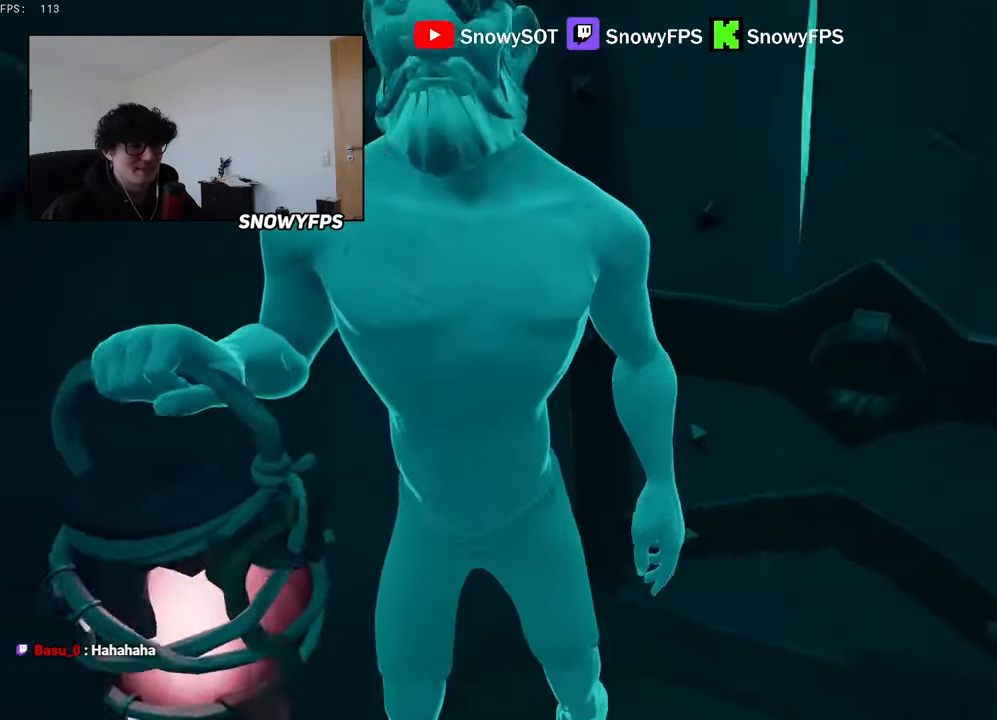
{"keys": ["a", "space"], "mouse": [], "mouse_move": "still", "events": [[17, "d", "down"], [67, "w", "up"], [250, "d", "up"], [383, "a", "down"], [483, "space", "down"]]}
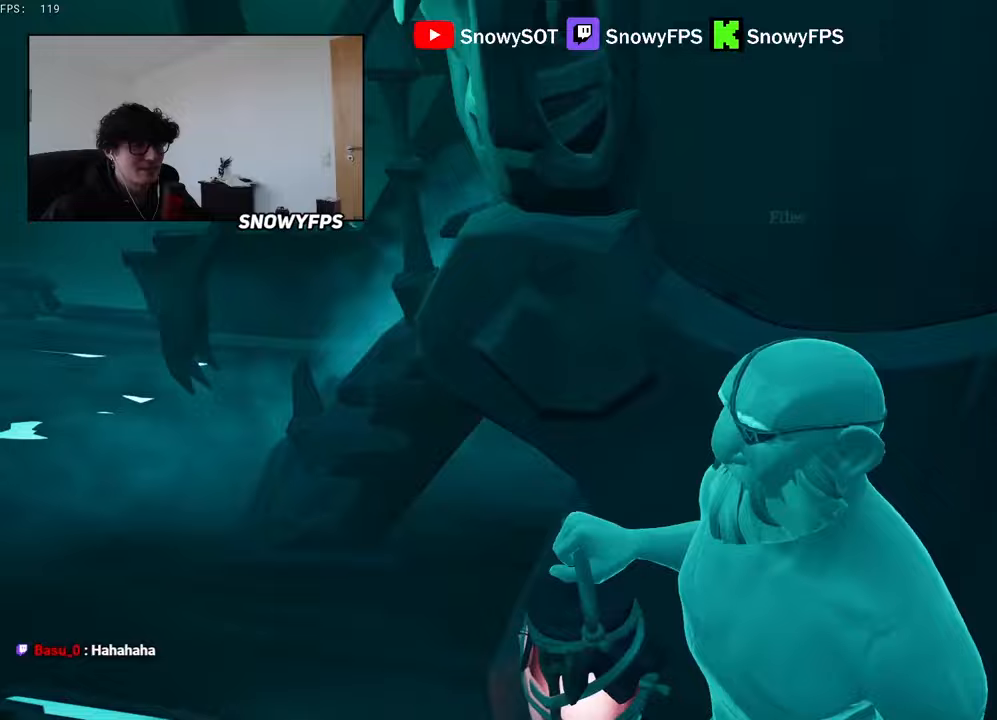
{"keys": ["d"], "mouse": [], "mouse_move": "still", "events": [[83, "space", "up"], [117, "a", "up"], [217, "d", "down"], [350, "space", "down"], [500, "space", "up"]]}
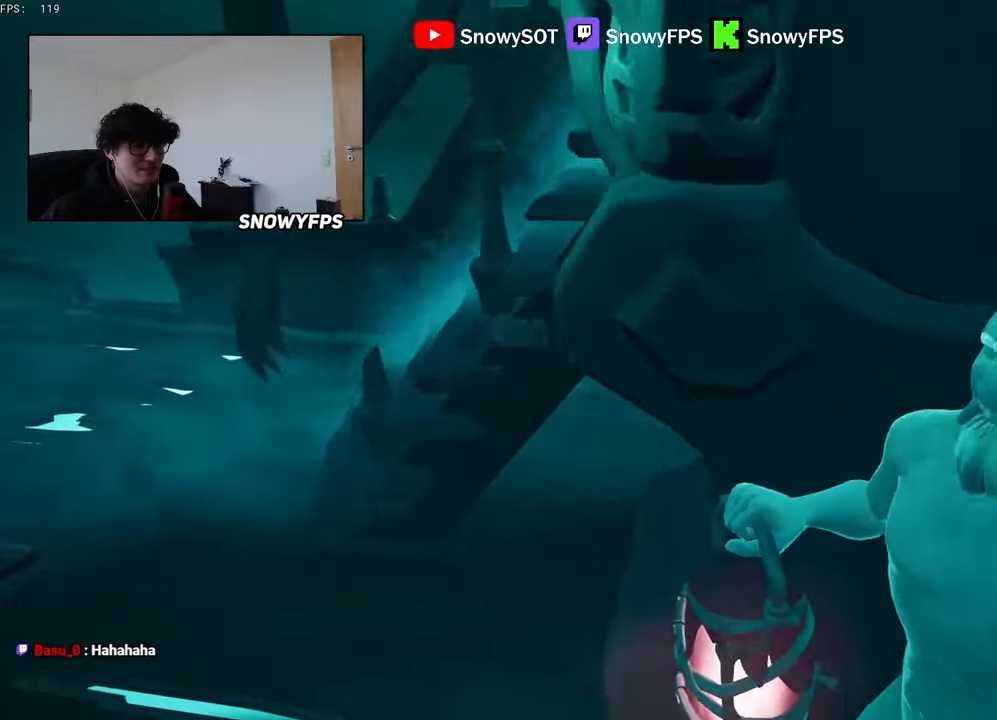
{"keys": [], "mouse": [], "mouse_move": "still", "events": [[133, "d", "up"], [283, "space", "down"], [367, "space", "up"]]}
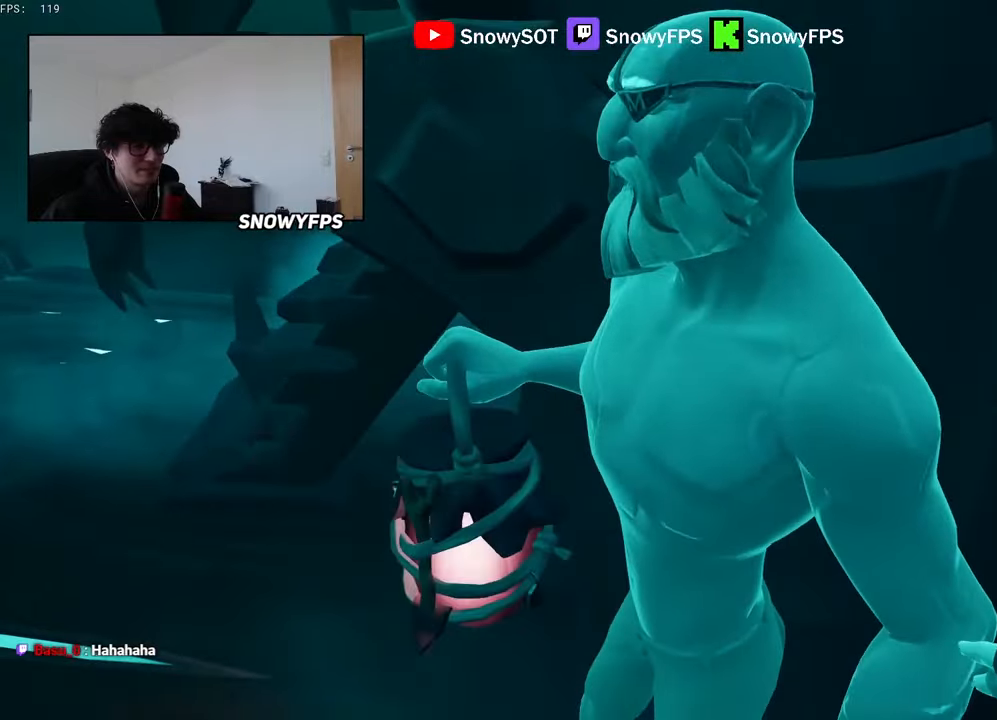
{"keys": ["space"], "mouse": [], "mouse_move": "left", "events": [[100, "space", "down"], [250, "space", "up"], [483, "space", "down"]]}
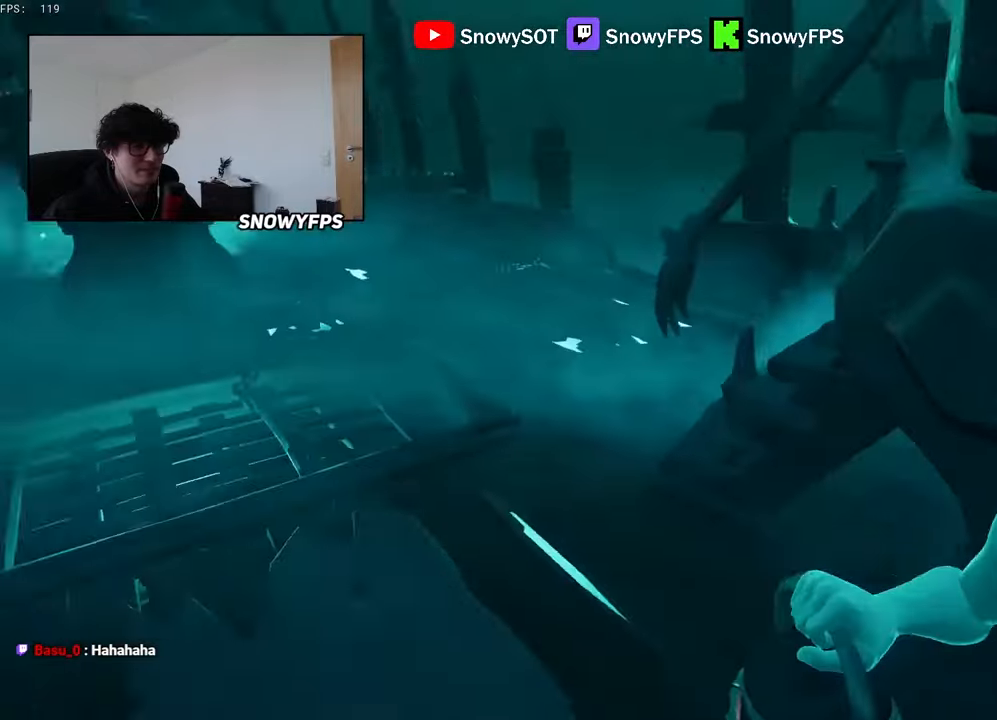
{"keys": ["s"], "mouse": [], "mouse_move": "still", "events": [[83, "space", "up"], [267, "d", "down"], [317, "s", "down"], [367, "d", "up"], [400, "space", "down"], [500, "space", "up"]]}
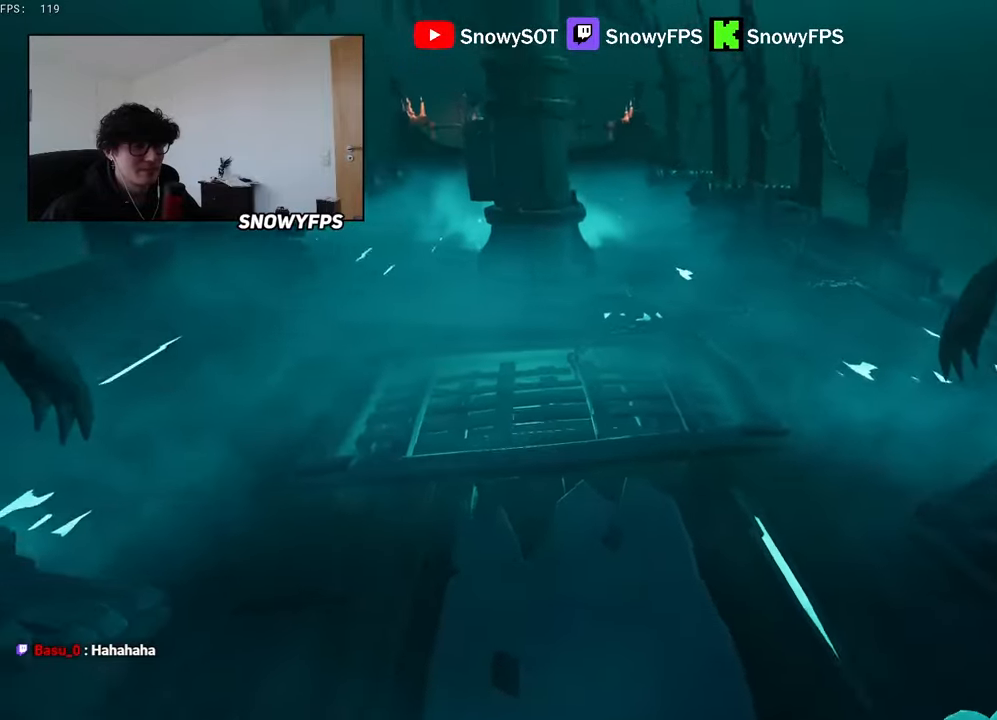
{"keys": ["d", "s"], "mouse": [], "mouse_move": "still", "events": [[417, "d", "down"]]}
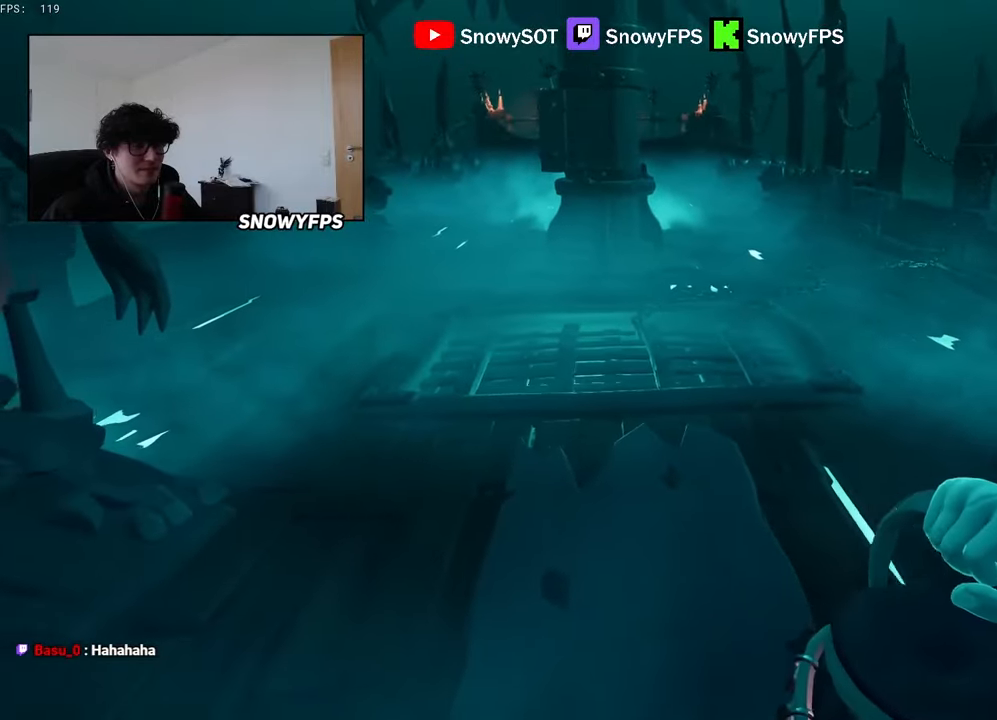
{"keys": ["s"], "mouse": [], "mouse_move": "still", "events": [[67, "d", "up"]]}
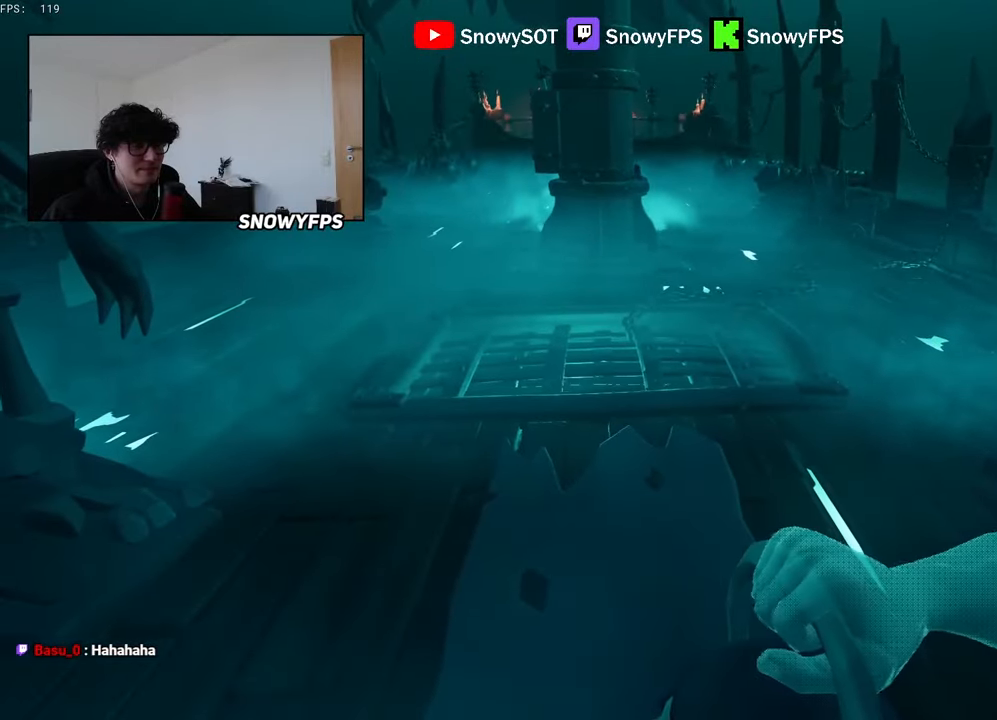
{"keys": ["s"], "mouse": [], "mouse_move": "still", "events": []}
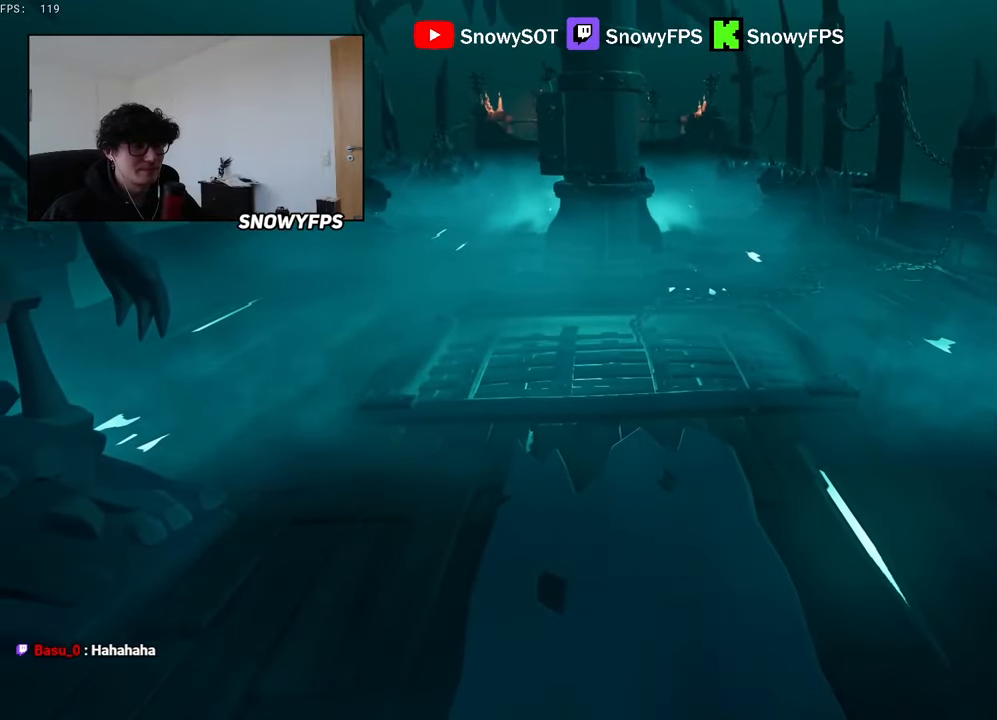
{"keys": ["d"], "mouse": [], "mouse_move": "right", "events": [[50, "s", "up"], [467, "d", "down"]]}
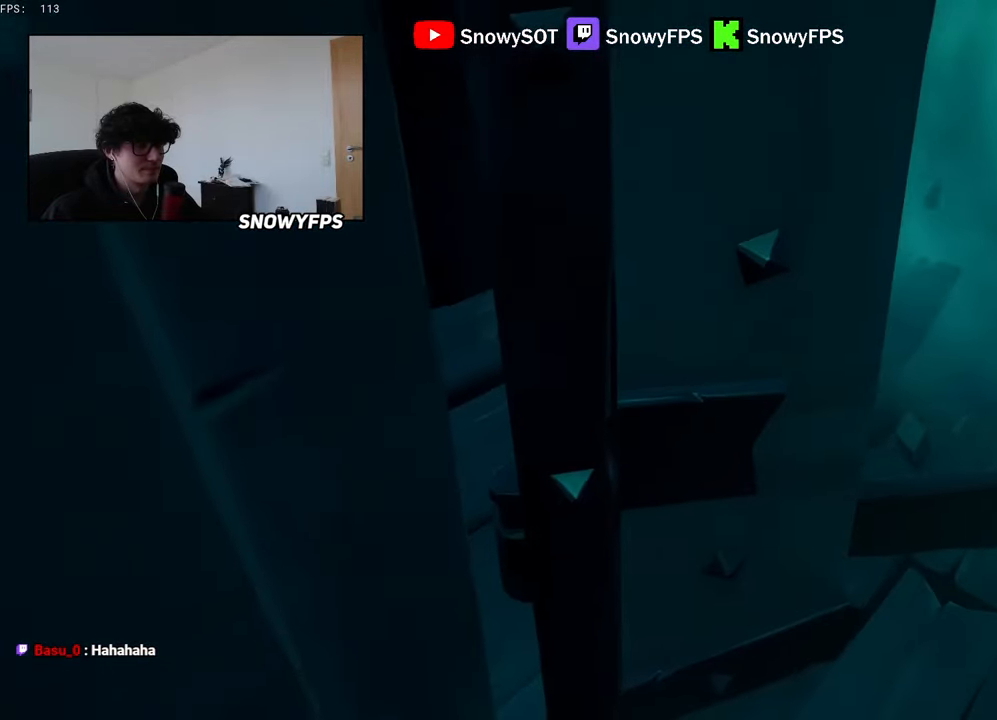
{"keys": ["d"], "mouse": [], "mouse_move": "left", "events": [[117, "w", "down"], [250, "w", "up"], [300, "space", "down"], [433, "space", "up"]]}
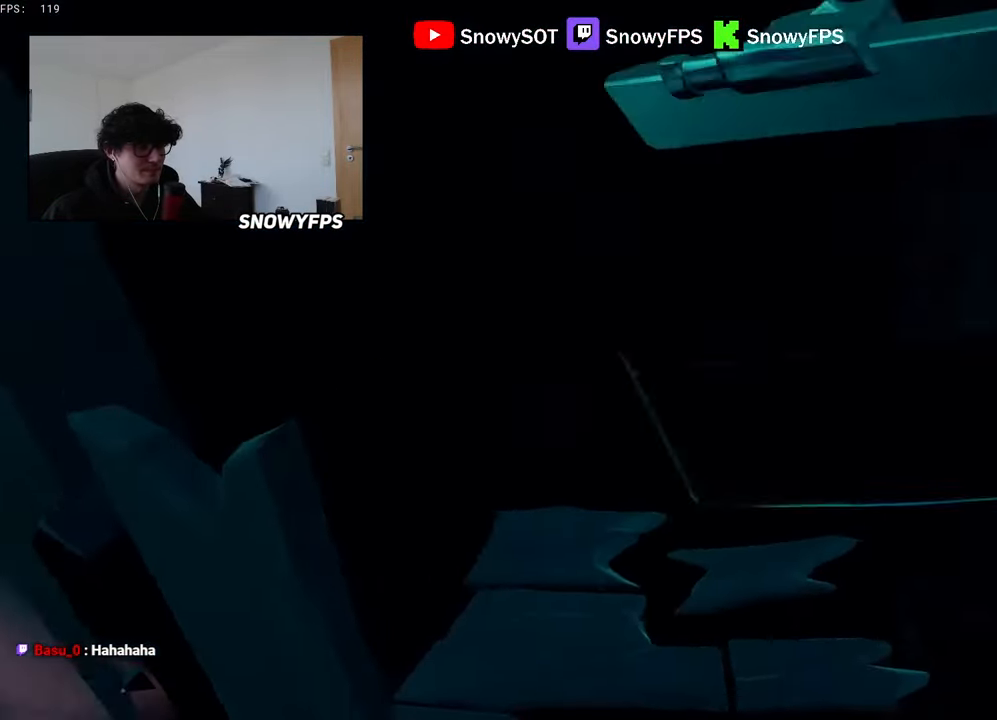
{"keys": [], "mouse": [], "mouse_move": "still", "events": [[500, "d", "up"]]}
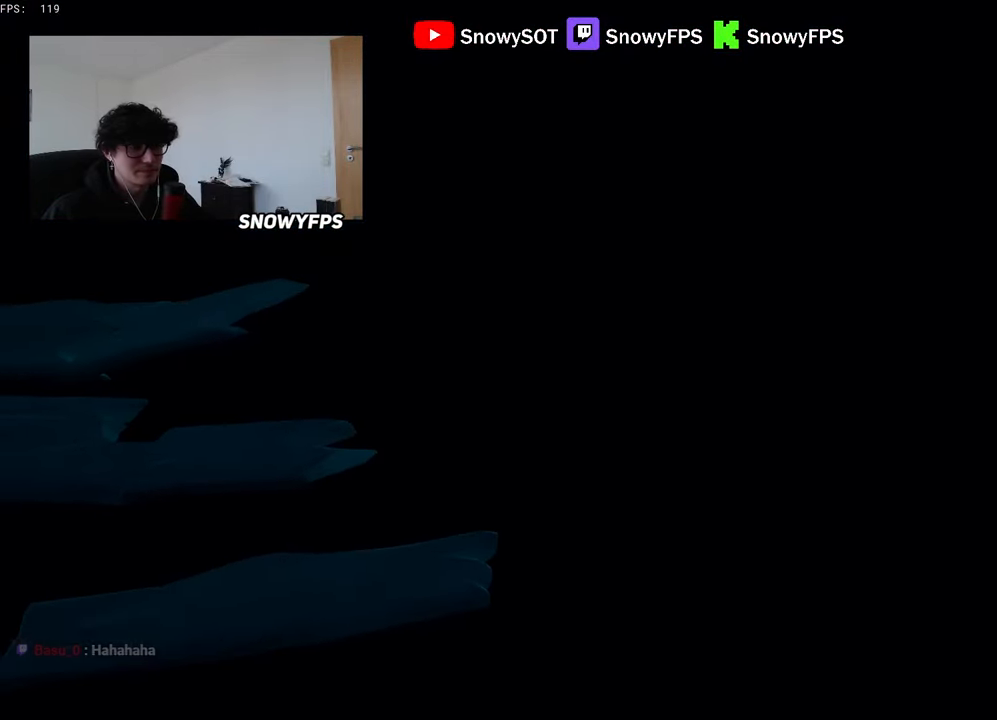
{"keys": [], "mouse": [], "mouse_move": "still", "events": []}
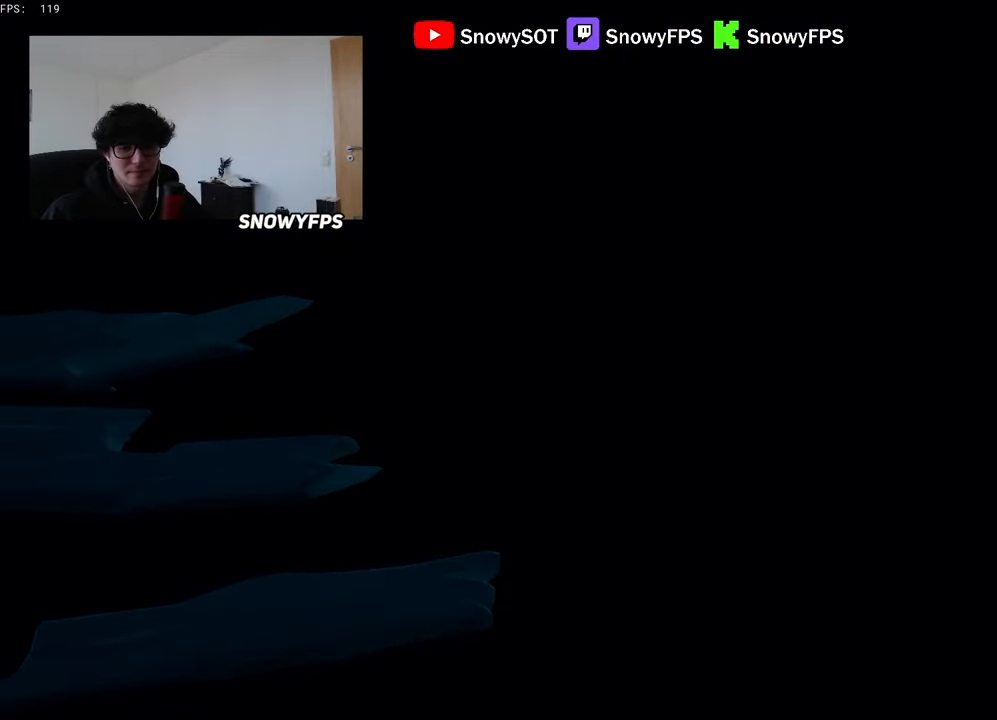
{"keys": ["w"], "mouse": [], "mouse_move": "still", "events": [[67, "w", "down"]]}